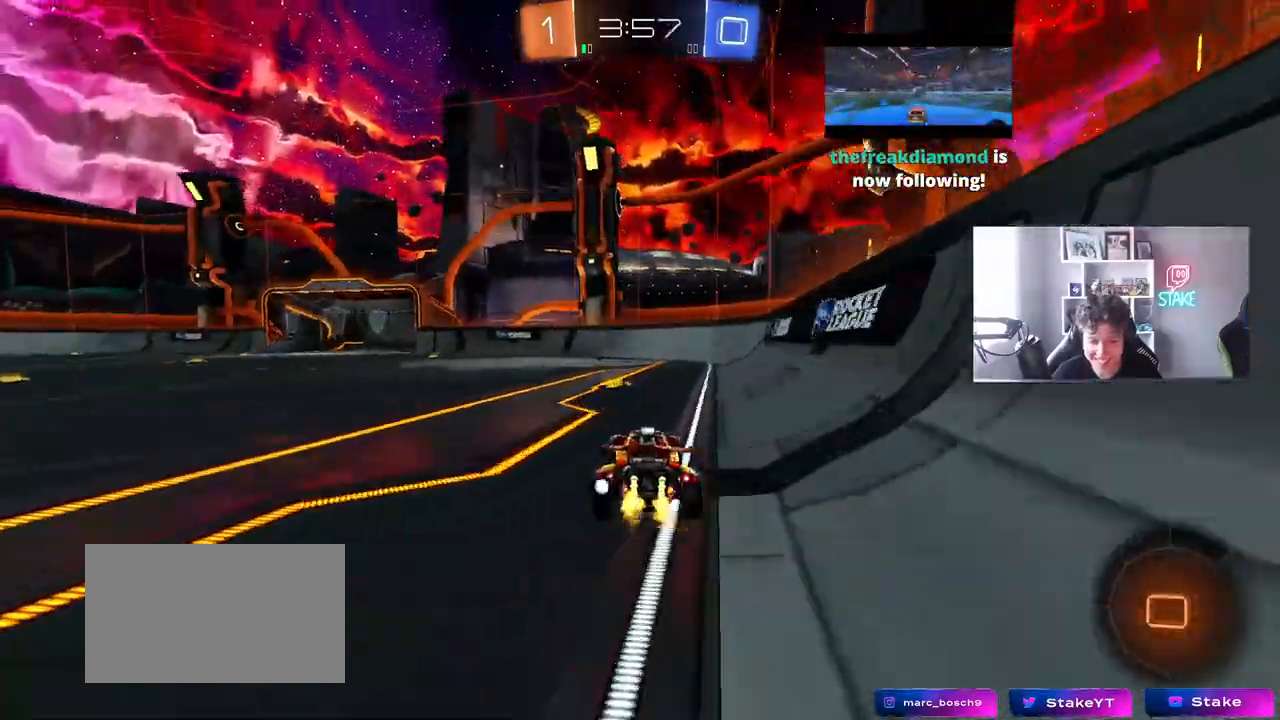
Gameplay with keyboard and mouse; each line is a JSON object with the keys and mouse buttons held at the frame after it. "events" lists presses ("down") and releases ("up") of "1", "2", "3", "4", "5", "a", "alt", "c", "caps_lock", "ctrl", "d", "e", "f", "g", "q", "r", "s", "shift", "space", "t", "tab", "v", "w", "x", "z", "mouse_left", "mouse_wheel" and "mouse_right" between this image and that frame as [ms after this image, input, new state], when the widget could be followed in between. "mouse_left", "mouse_wheel", "mouse_right" = the "left", "wheel", "right" buttons of the "mouse" list. No other keys are recorded. "wheel" means that the mouse wheel is clicked or scrolled. "mouse_move" is the direction in which the mouse moves at that frame (one of eight, or "still"), when it could be read.
{"keys": ["w"], "mouse": [], "mouse_move": "still", "events": [[117, "space", "down"], [300, "space", "up"]]}
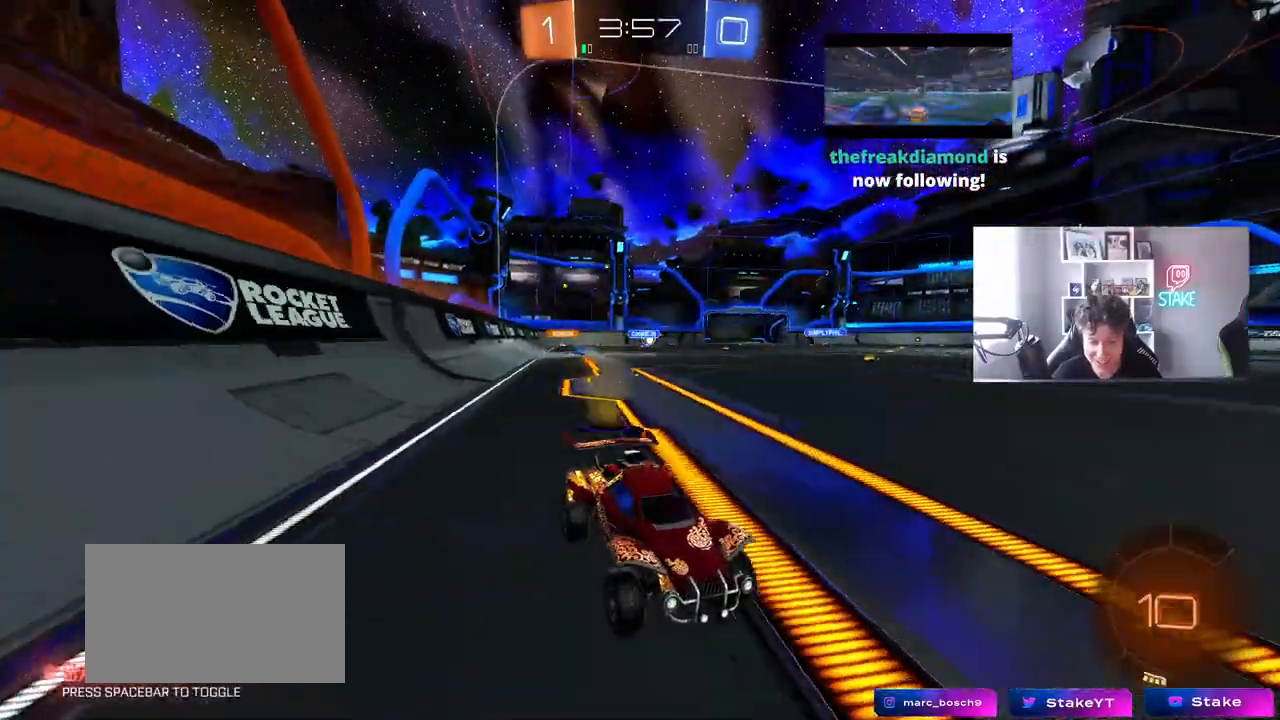
{"keys": ["space", "w"], "mouse": [], "mouse_move": "still", "events": [[217, "a", "down"], [450, "a", "up"], [450, "space", "down"]]}
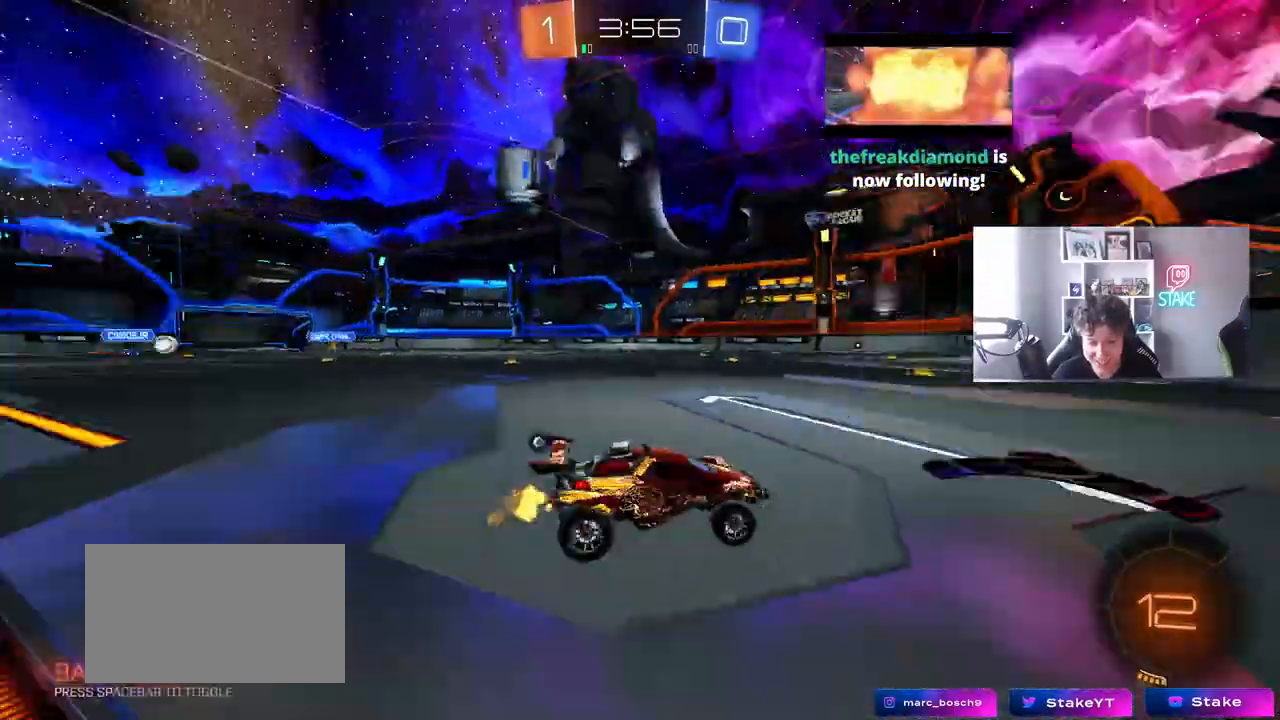
{"keys": ["a", "w"], "mouse": [], "mouse_move": "still", "events": [[50, "a", "down"], [50, "space", "up"], [233, "space", "down"], [383, "space", "up"]]}
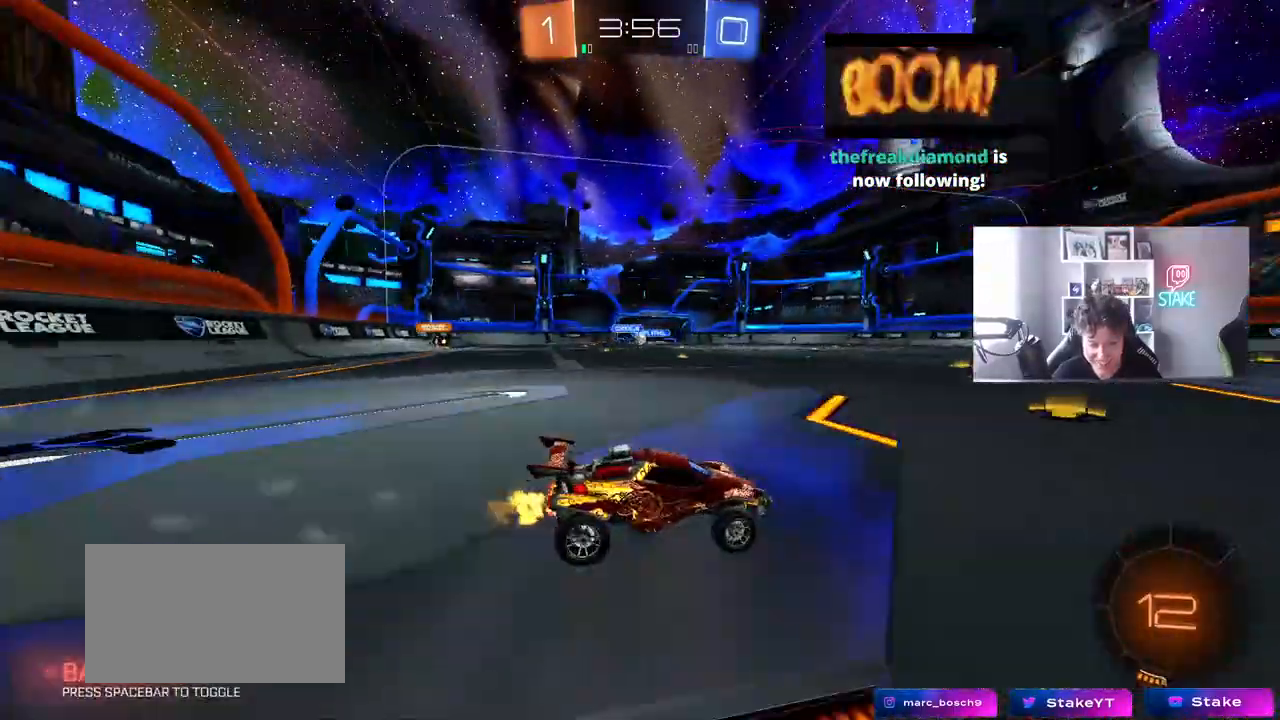
{"keys": ["d", "w"], "mouse": ["left"], "mouse_move": "still", "events": [[117, "w", "up"], [300, "a", "up"], [350, "d", "down"], [400, "w", "down"], [483, "mouse_left", "down"]]}
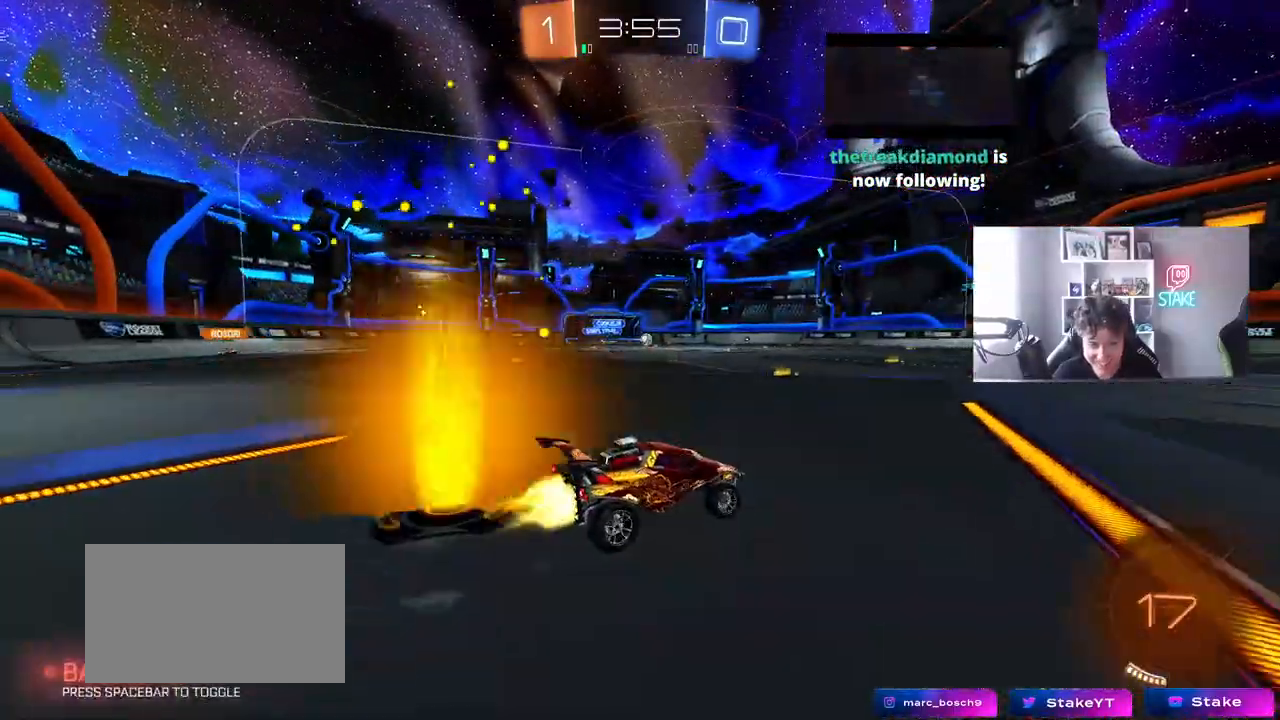
{"keys": ["d", "s", "shift", "space"], "mouse": ["left"], "mouse_move": "still", "events": [[33, "d", "up"], [83, "mouse_right", "down"], [183, "d", "down"], [183, "mouse_right", "up"], [183, "shift", "down"], [217, "mouse_right", "down"], [267, "s", "down"], [267, "w", "up"], [400, "mouse_right", "up"], [467, "space", "down"]]}
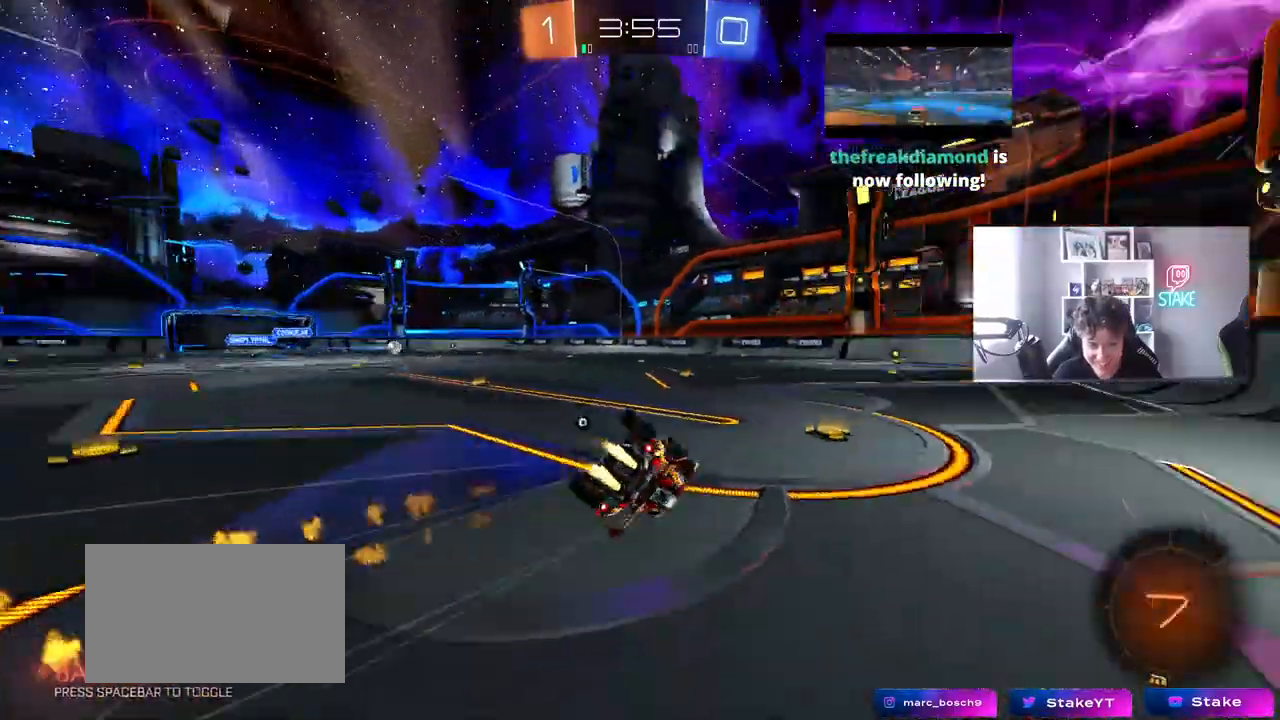
{"keys": ["d", "space"], "mouse": ["left"], "mouse_move": "still", "events": [[50, "s", "up"], [100, "space", "up"], [183, "s", "down"], [233, "mouse_left", "up"], [333, "mouse_left", "down"], [433, "shift", "up"], [467, "s", "up"], [467, "space", "down"]]}
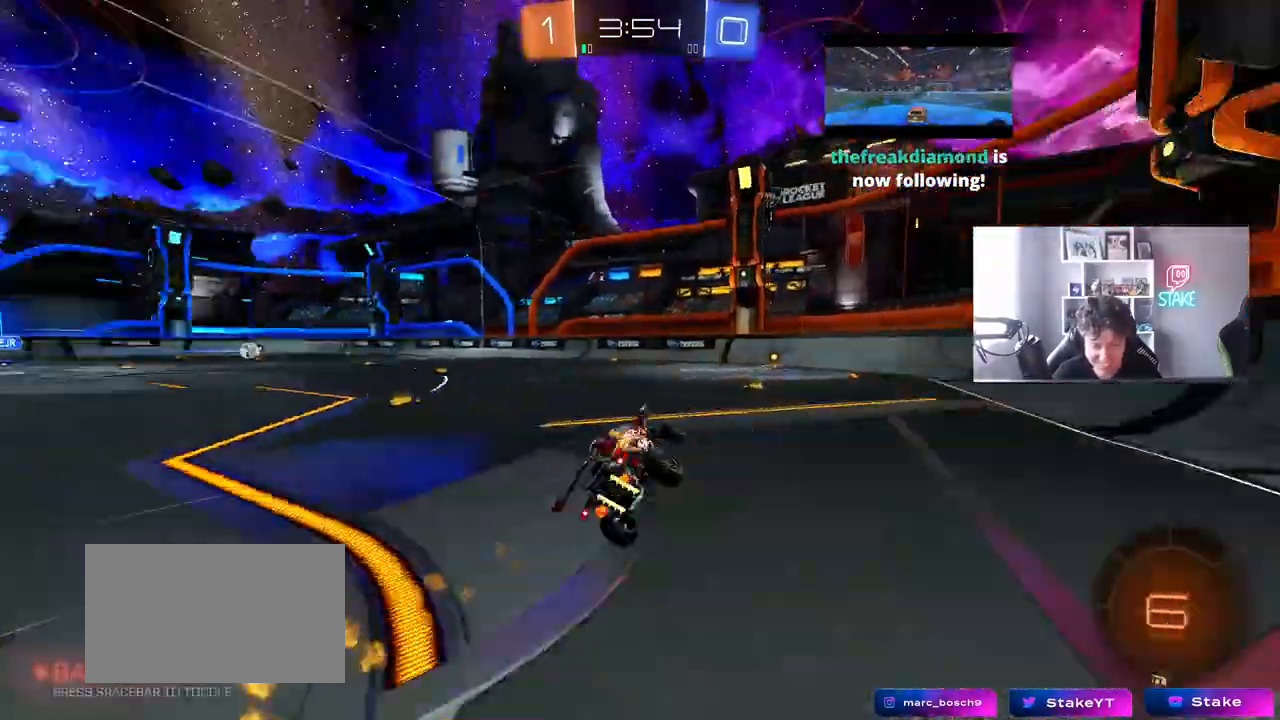
{"keys": ["w"], "mouse": [], "mouse_move": "up", "events": [[17, "d", "up"], [17, "mouse_left", "up"], [67, "space", "up"], [200, "w", "down"]]}
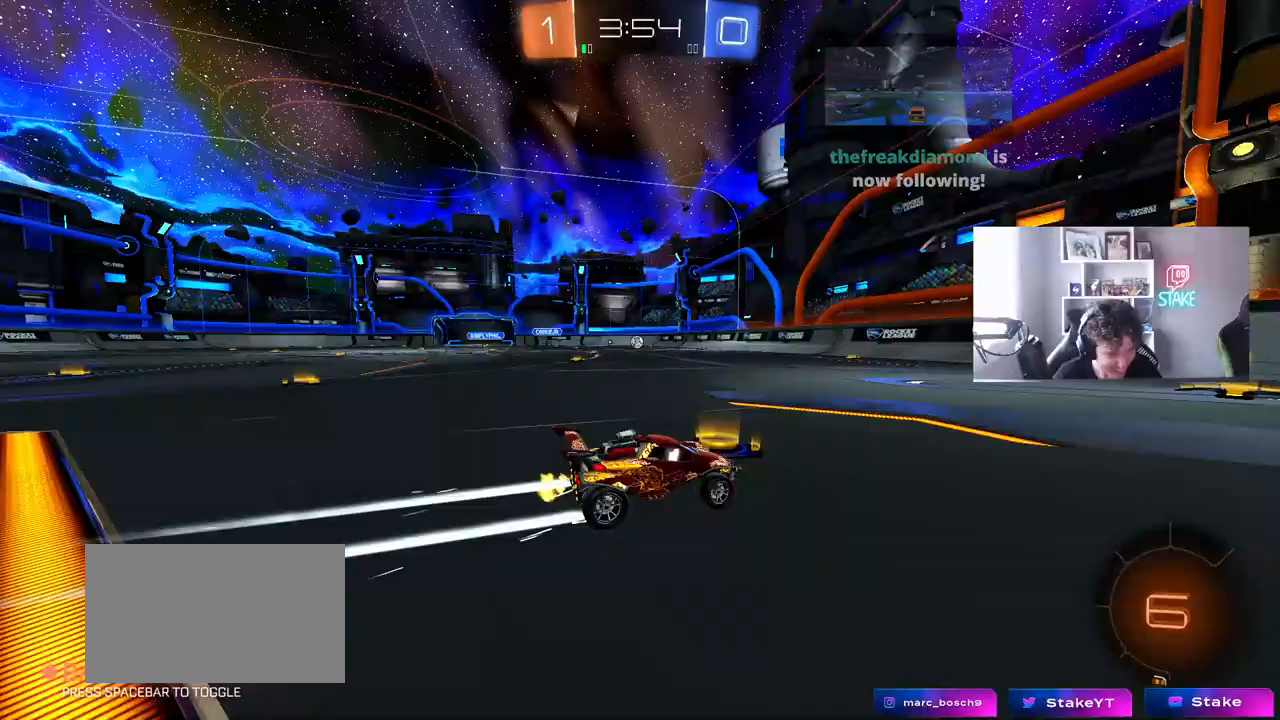
{"keys": ["w"], "mouse": [], "mouse_move": "still", "events": [[267, "a", "down"], [417, "a", "up"]]}
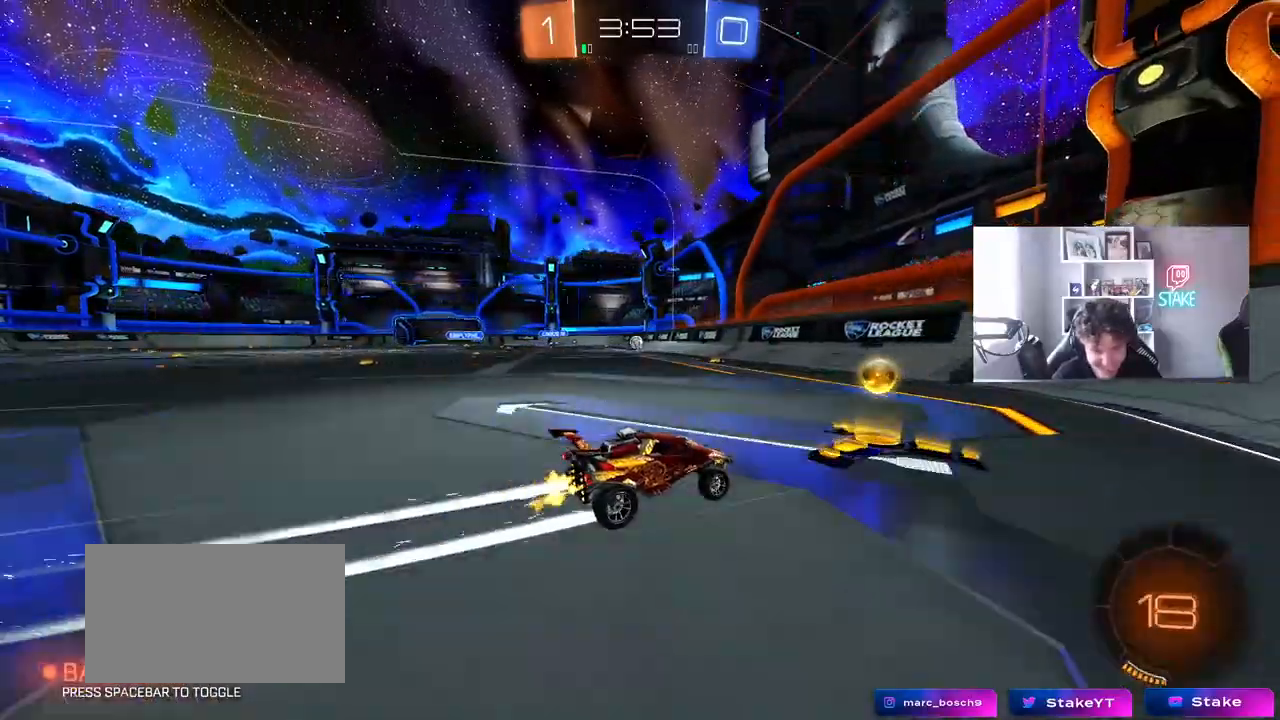
{"keys": ["d", "w"], "mouse": [], "mouse_move": "still", "events": [[100, "a", "down"], [233, "a", "up"], [433, "d", "down"]]}
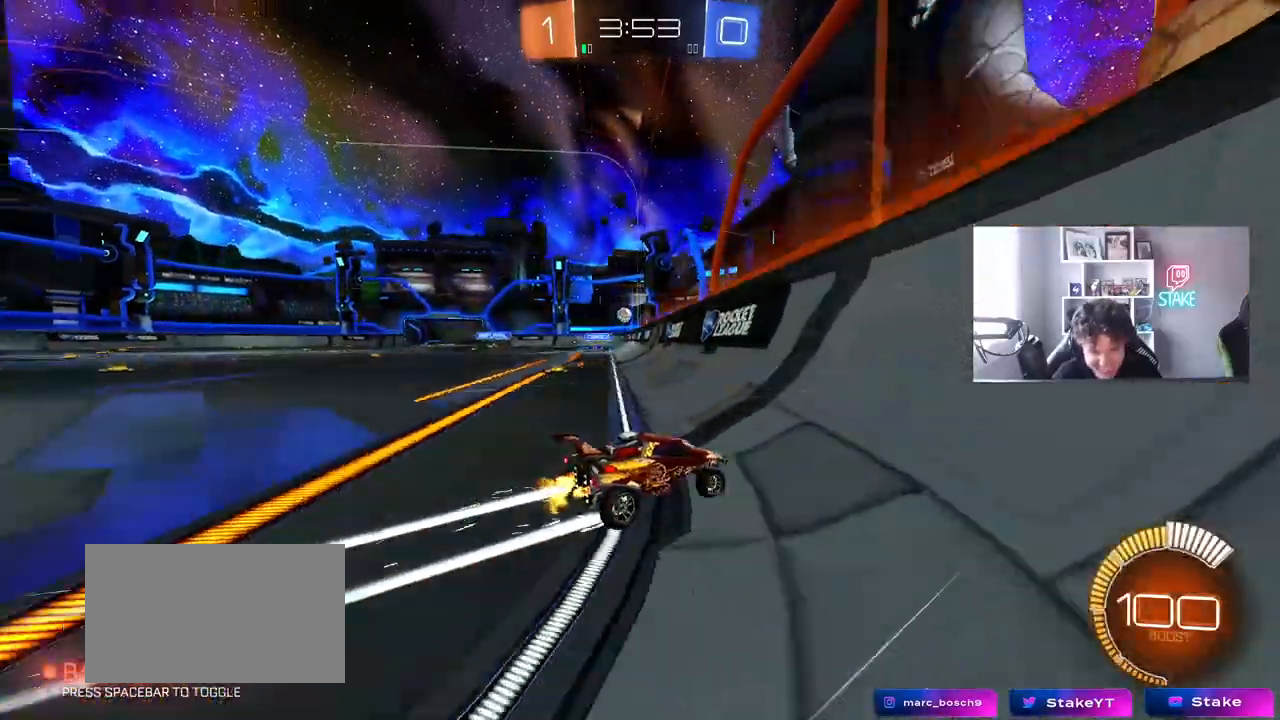
{"keys": ["d", "w"], "mouse": ["left"], "mouse_move": "still", "events": [[67, "mouse_left", "down"], [250, "d", "up"], [400, "mouse_left", "up"], [433, "d", "down"], [483, "mouse_left", "down"]]}
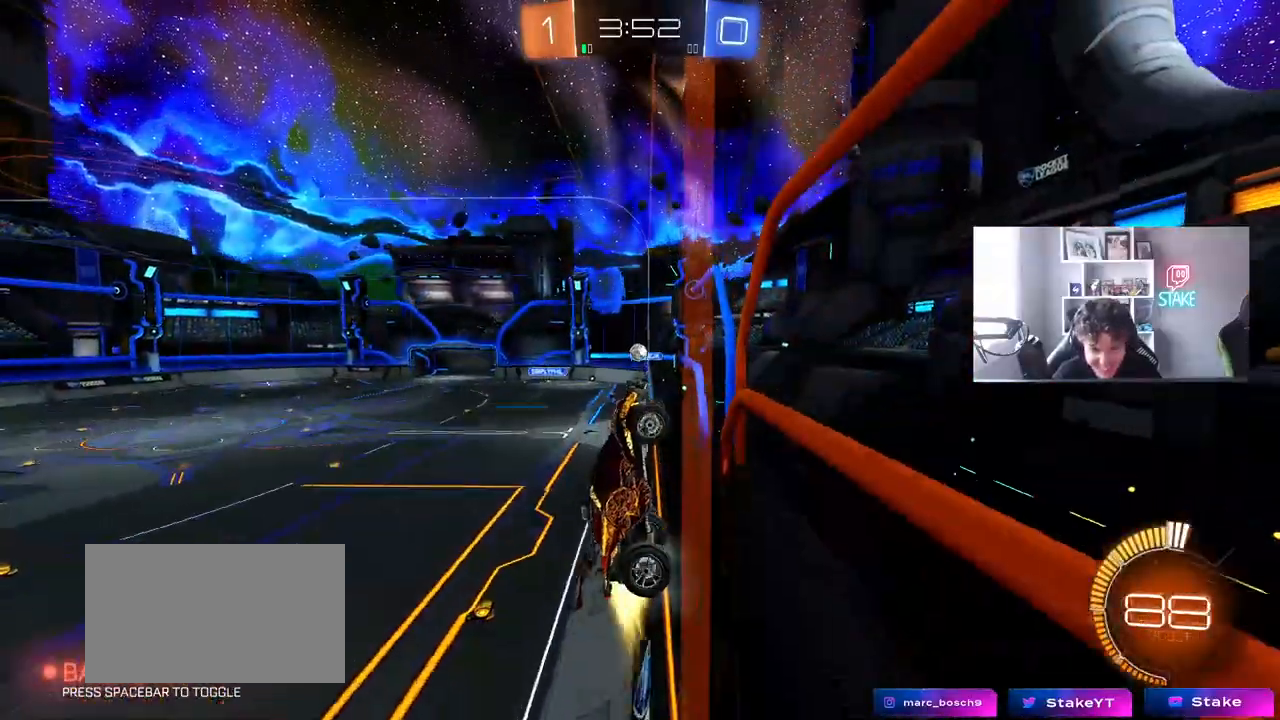
{"keys": ["w"], "mouse": [], "mouse_move": "still", "events": [[33, "d", "up"], [133, "a", "down"], [217, "a", "up"], [317, "mouse_left", "up"], [367, "a", "down"], [367, "shift", "down"], [450, "a", "up"], [450, "shift", "up"]]}
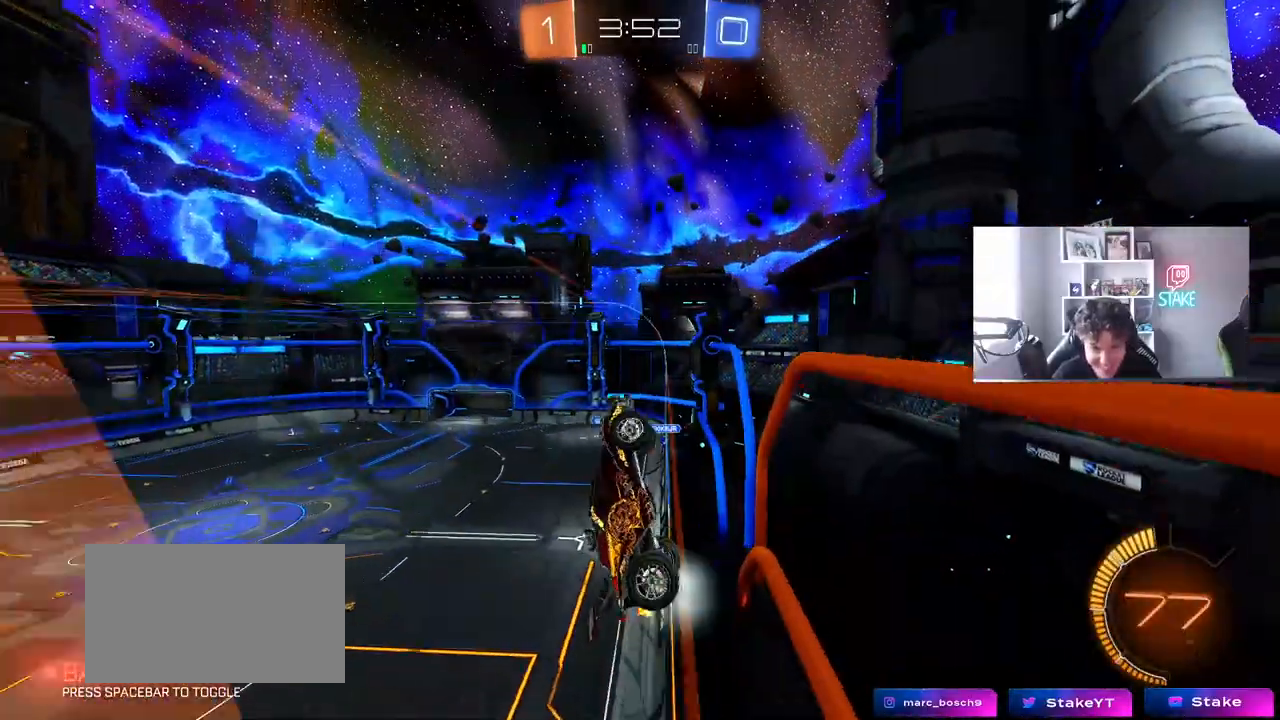
{"keys": ["a", "s"], "mouse": ["right"], "mouse_move": "still", "events": [[150, "a", "down"], [333, "s", "down"], [383, "w", "up"], [467, "mouse_right", "down"]]}
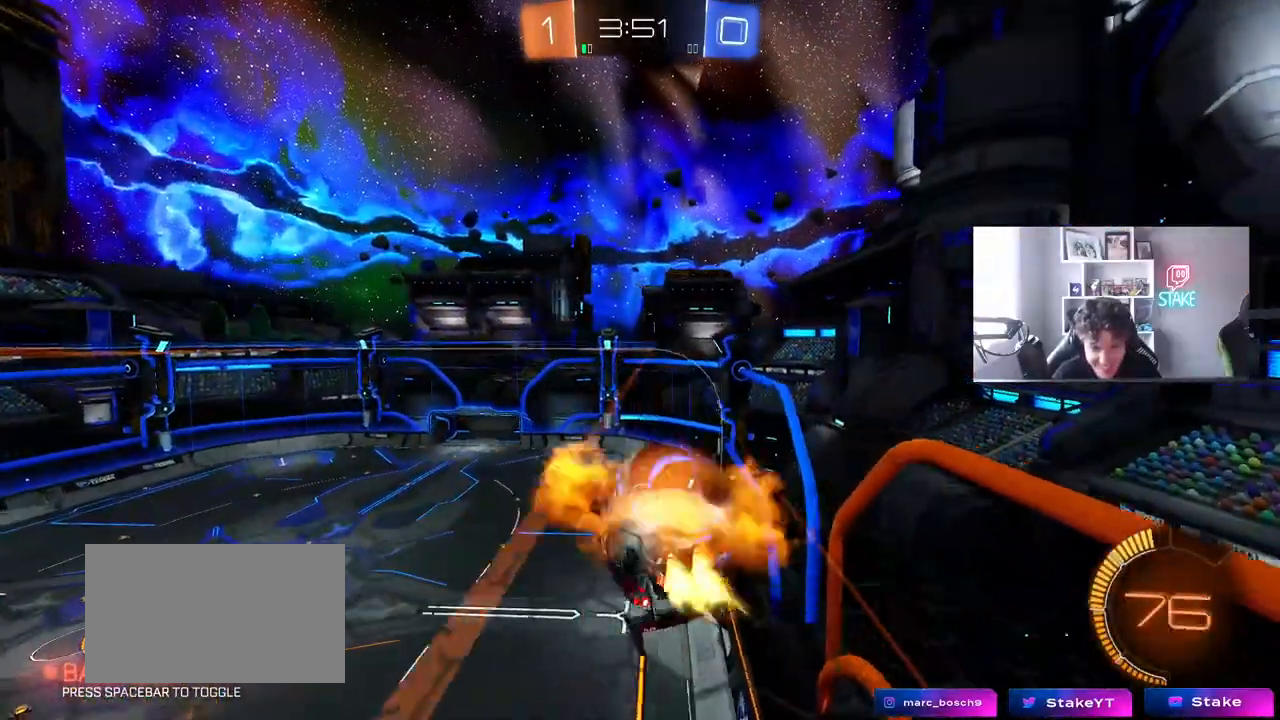
{"keys": ["d", "s", "shift"], "mouse": ["left"], "mouse_move": "still", "events": [[17, "mouse_left", "down"], [17, "shift", "down"], [117, "a", "up"], [117, "d", "down"], [117, "s", "up"], [117, "shift", "up"], [167, "d", "up"], [350, "d", "down"], [400, "mouse_right", "up"], [400, "shift", "down"], [483, "s", "down"]]}
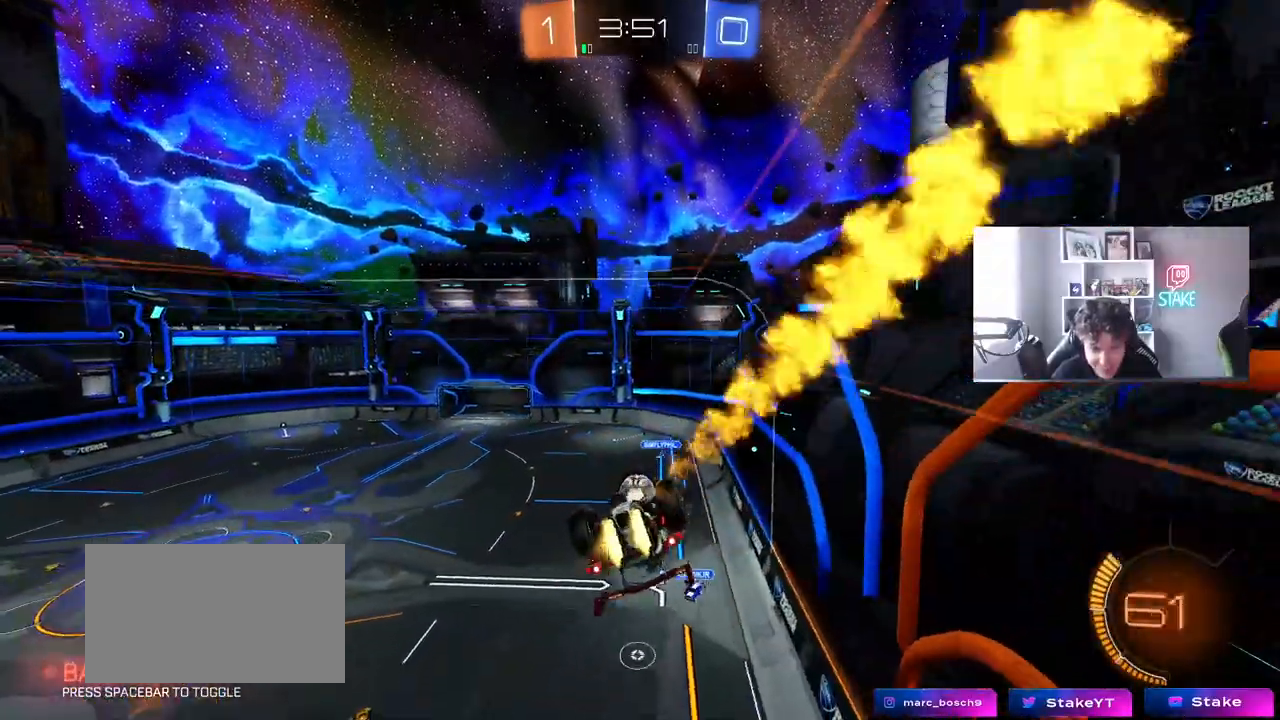
{"keys": ["shift"], "mouse": ["left"], "mouse_move": "still", "events": [[33, "shift", "up"], [83, "s", "up"], [183, "mouse_left", "up"], [217, "shift", "down"], [267, "s", "down"], [317, "mouse_left", "down"], [417, "s", "up"], [500, "d", "up"]]}
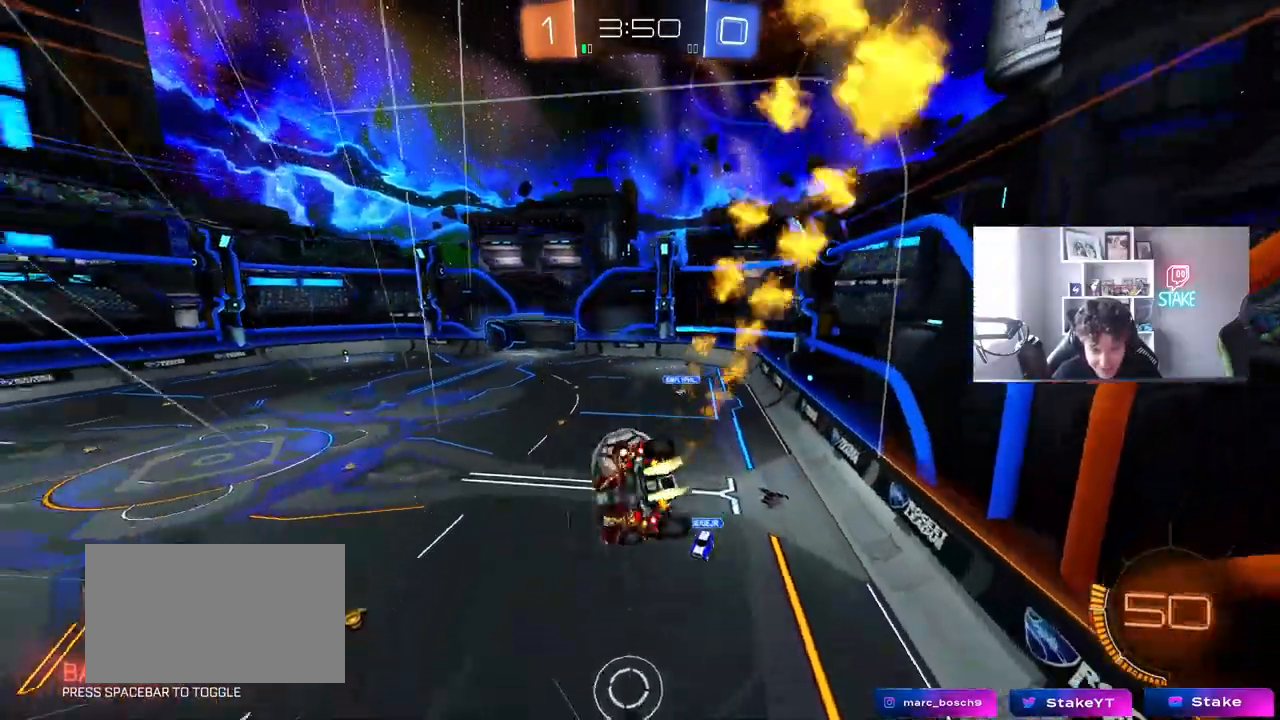
{"keys": ["w"], "mouse": [], "mouse_move": "still", "events": [[50, "a", "down"], [100, "shift", "up"], [100, "w", "down"], [150, "a", "up"], [233, "d", "down"], [283, "shift", "down"], [333, "mouse_left", "up"], [417, "d", "up"], [417, "shift", "up"]]}
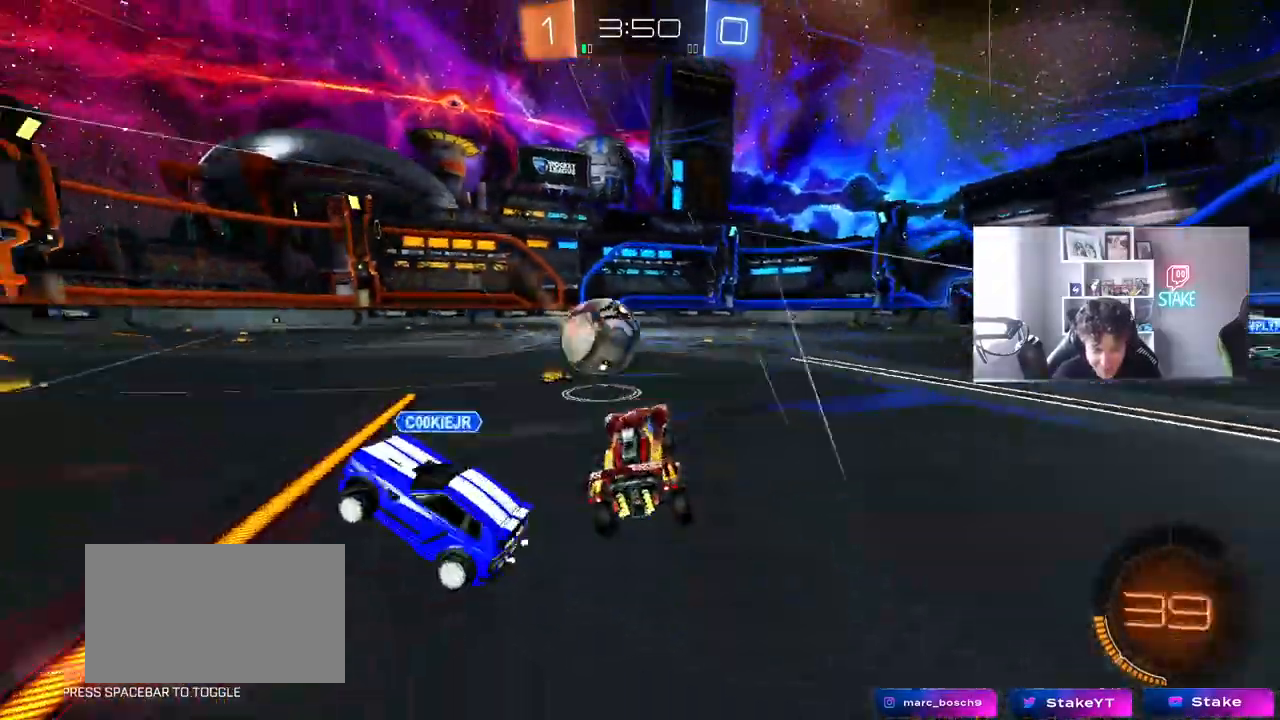
{"keys": ["d", "w"], "mouse": ["left", "right"], "mouse_move": "still", "events": [[17, "d", "down"], [167, "d", "up"], [167, "mouse_left", "down"], [200, "a", "down"], [250, "a", "up"], [400, "d", "down"], [483, "mouse_right", "down"]]}
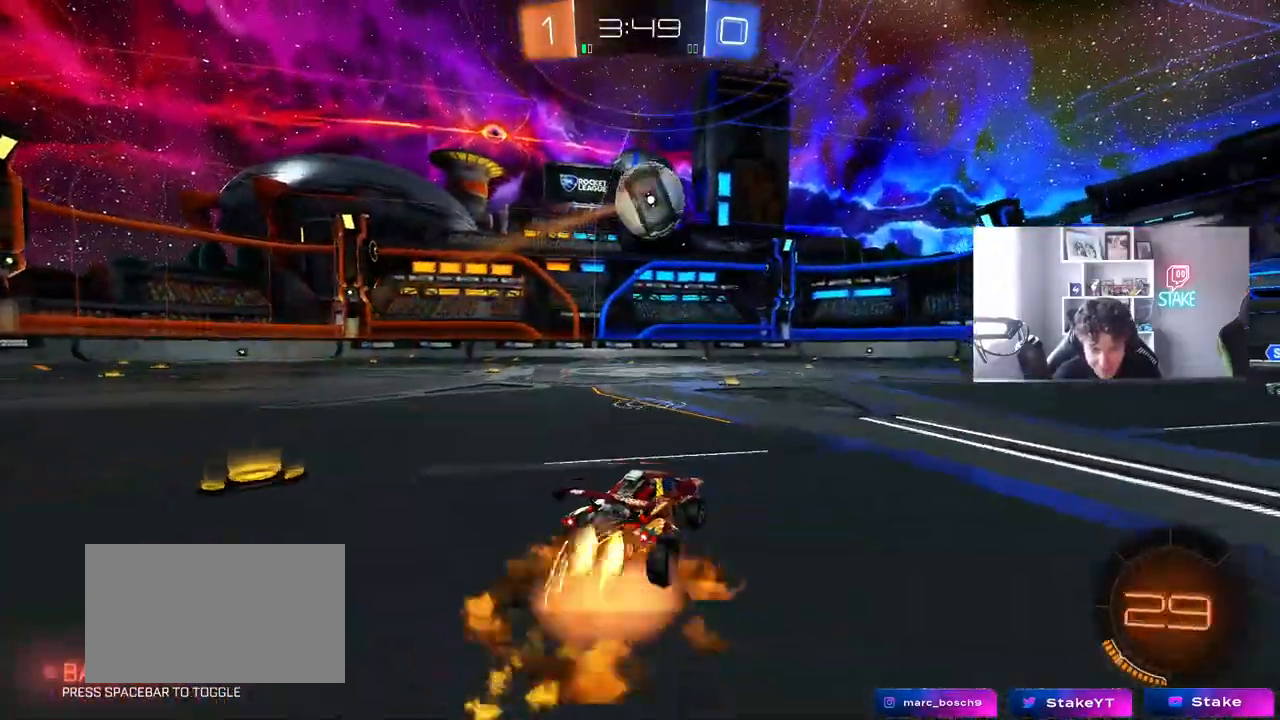
{"keys": ["a", "s", "shift"], "mouse": [], "mouse_move": "still", "events": [[33, "d", "up"], [33, "shift", "down"], [83, "a", "down"], [83, "mouse_right", "up"], [133, "mouse_right", "down"], [167, "mouse_left", "up"], [167, "s", "down"], [167, "w", "up"], [250, "mouse_right", "up"], [317, "mouse_left", "down"], [317, "space", "down"], [450, "space", "up"], [500, "mouse_left", "up"]]}
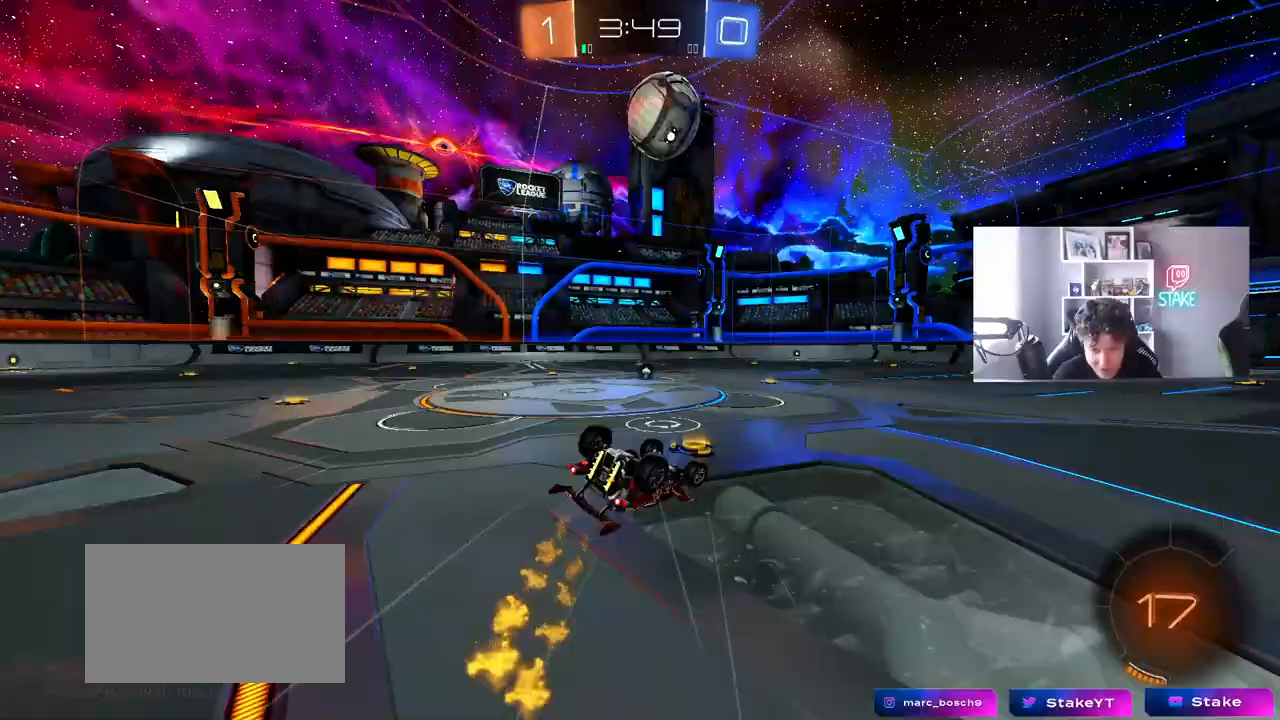
{"keys": [], "mouse": [], "mouse_move": "still", "events": [[50, "s", "up"], [150, "s", "down"], [150, "space", "down"], [333, "space", "up"], [383, "s", "up"], [383, "shift", "up"], [467, "a", "up"]]}
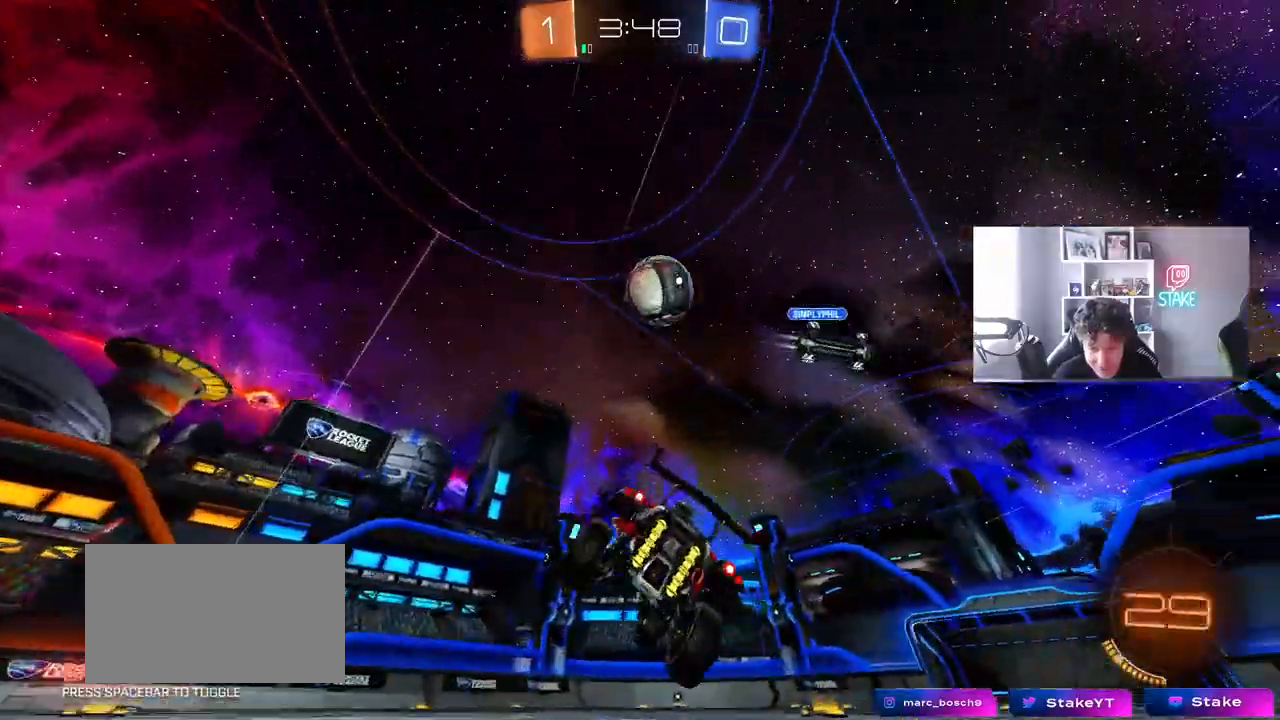
{"keys": [], "mouse": [], "mouse_move": "still", "events": [[117, "w", "down"], [167, "a", "down"], [250, "a", "up"], [483, "w", "up"]]}
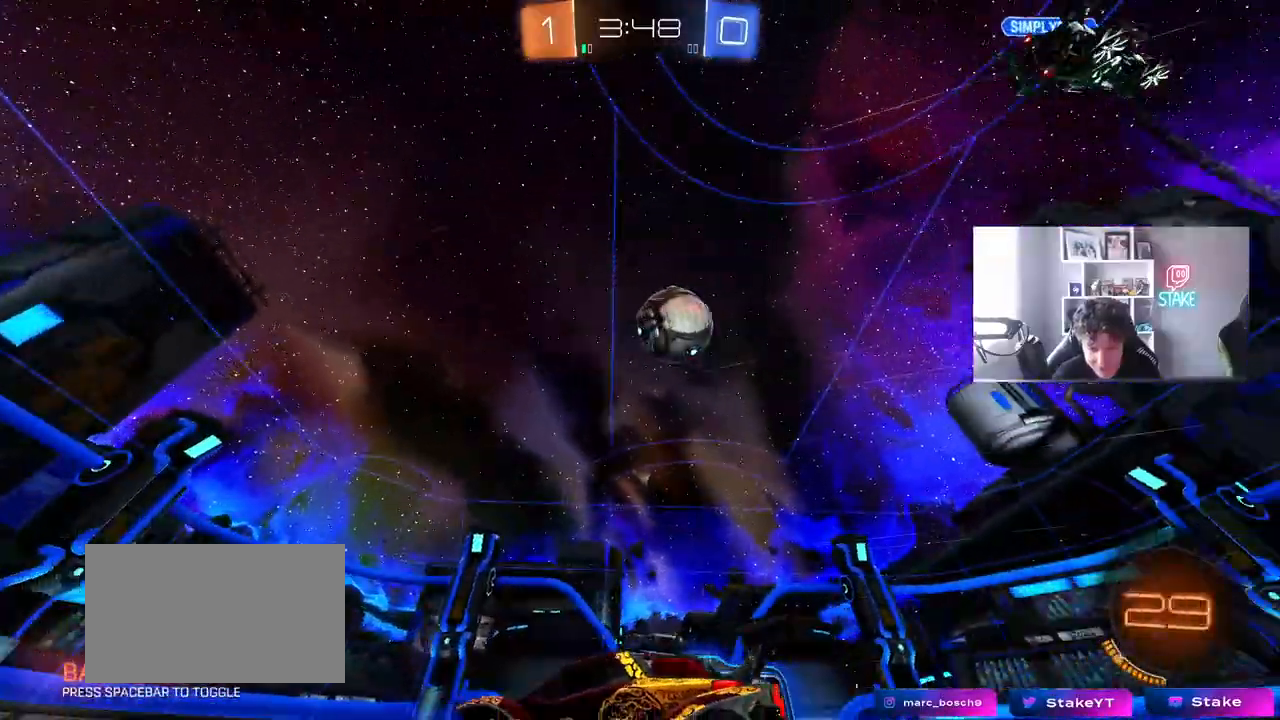
{"keys": ["d", "w"], "mouse": [], "mouse_move": "still", "events": [[133, "s", "down"], [183, "d", "down"], [217, "s", "up"], [367, "d", "up"], [367, "mouse_left", "down"], [367, "w", "down"], [450, "d", "down"], [500, "mouse_left", "up"]]}
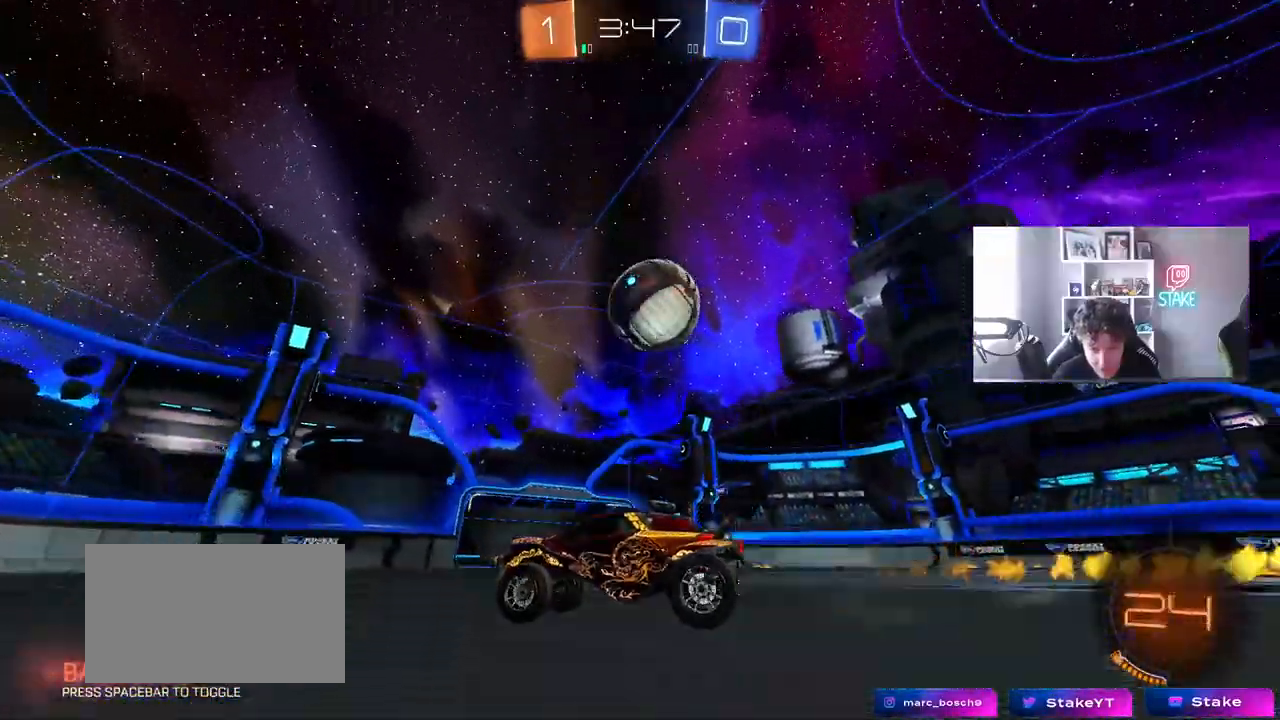
{"keys": ["w"], "mouse": [], "mouse_move": "still", "events": [[50, "d", "up"], [150, "d", "down"], [433, "d", "up"]]}
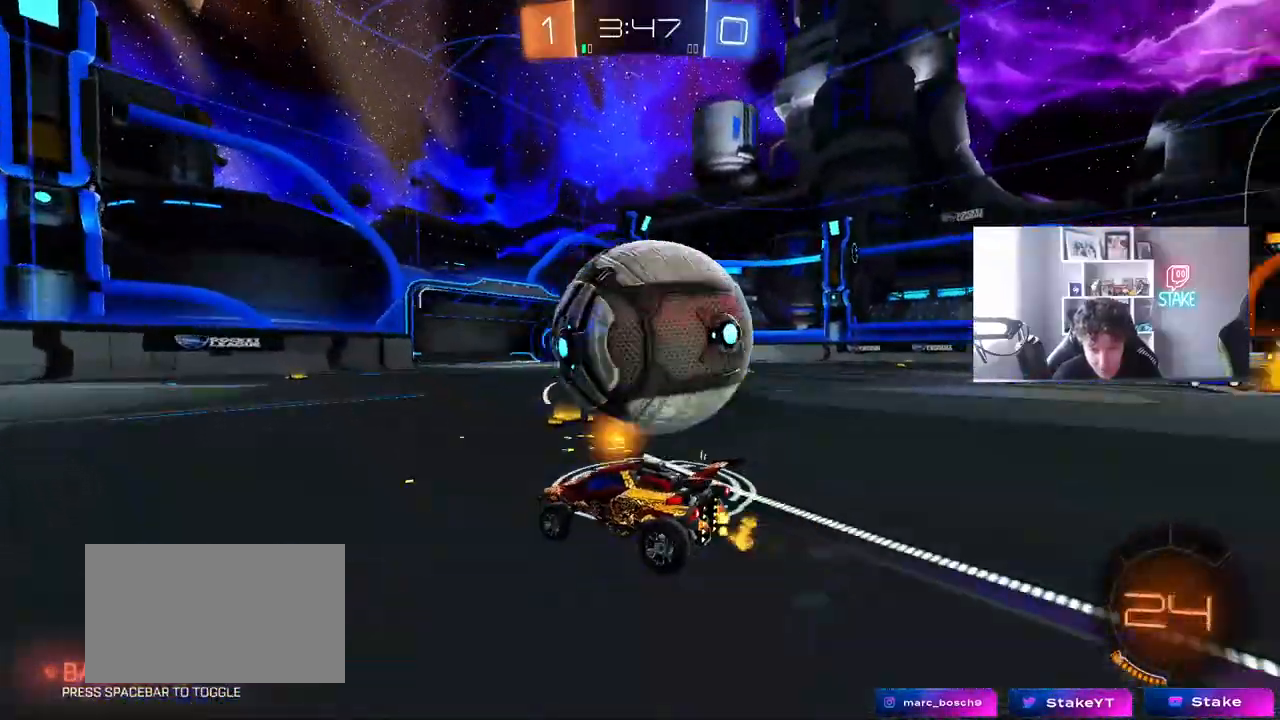
{"keys": ["w"], "mouse": ["left"], "mouse_move": "right", "events": [[217, "d", "down"], [400, "d", "up"], [400, "mouse_left", "down"]]}
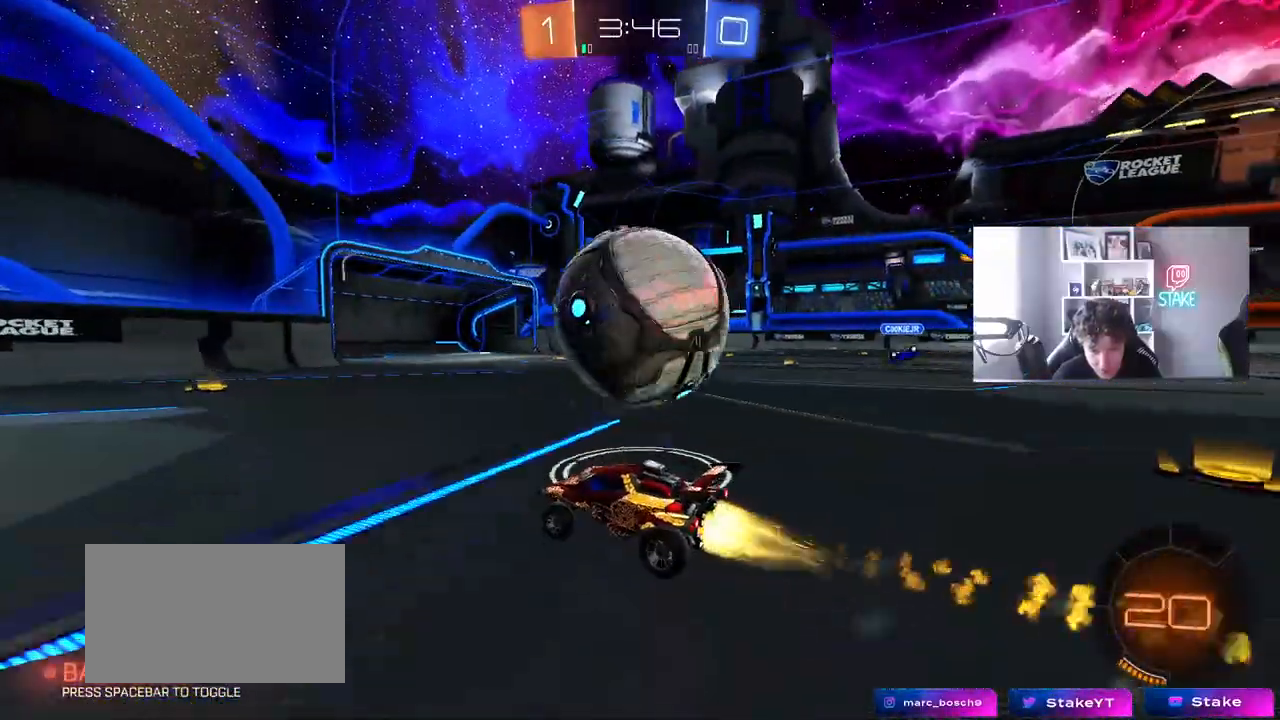
{"keys": ["d", "shift", "space"], "mouse": [], "mouse_move": "still", "events": [[33, "mouse_left", "up"], [133, "d", "down"], [217, "mouse_right", "down"], [217, "w", "up"], [267, "shift", "down"], [317, "mouse_right", "up"], [367, "mouse_right", "down"], [367, "space", "down"], [500, "mouse_right", "up"]]}
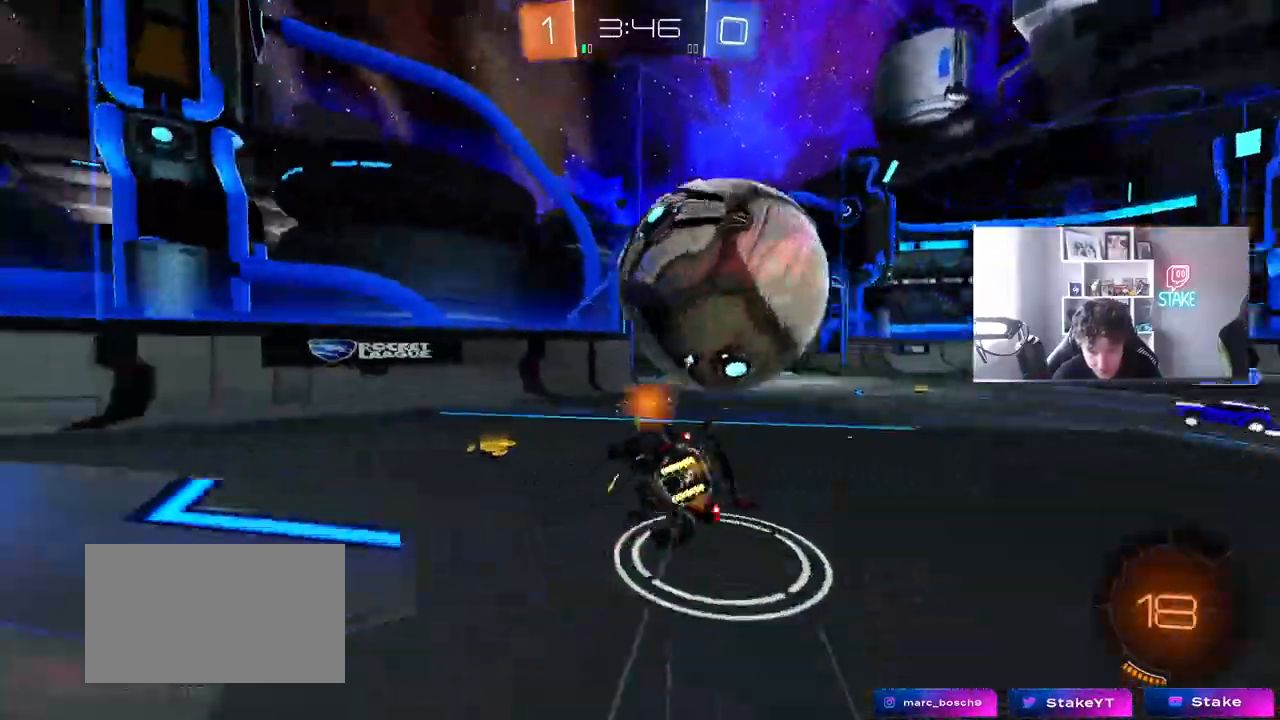
{"keys": ["d", "space"], "mouse": []}
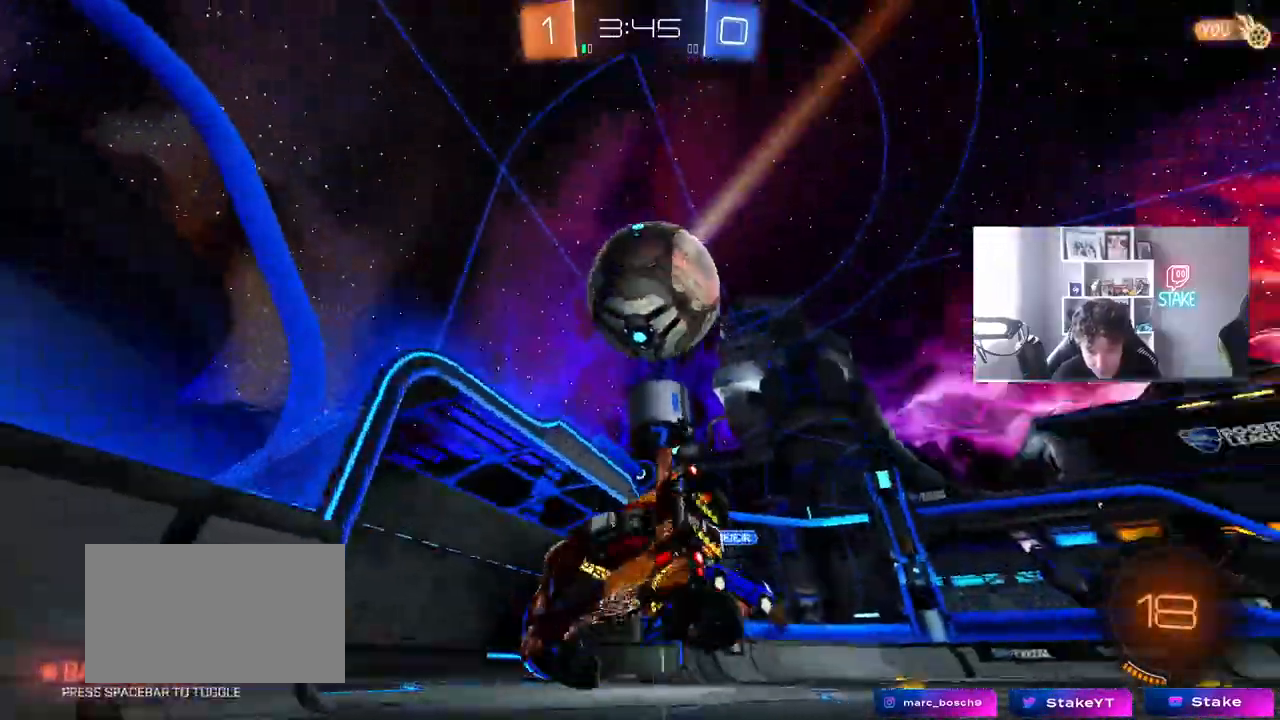
{"keys": ["a", "s"], "mouse": [], "mouse_move": "still", "events": [[17, "space", "up"], [17, "w", "down"], [350, "w", "up"], [400, "d", "up"], [433, "a", "down"], [433, "s", "down"]]}
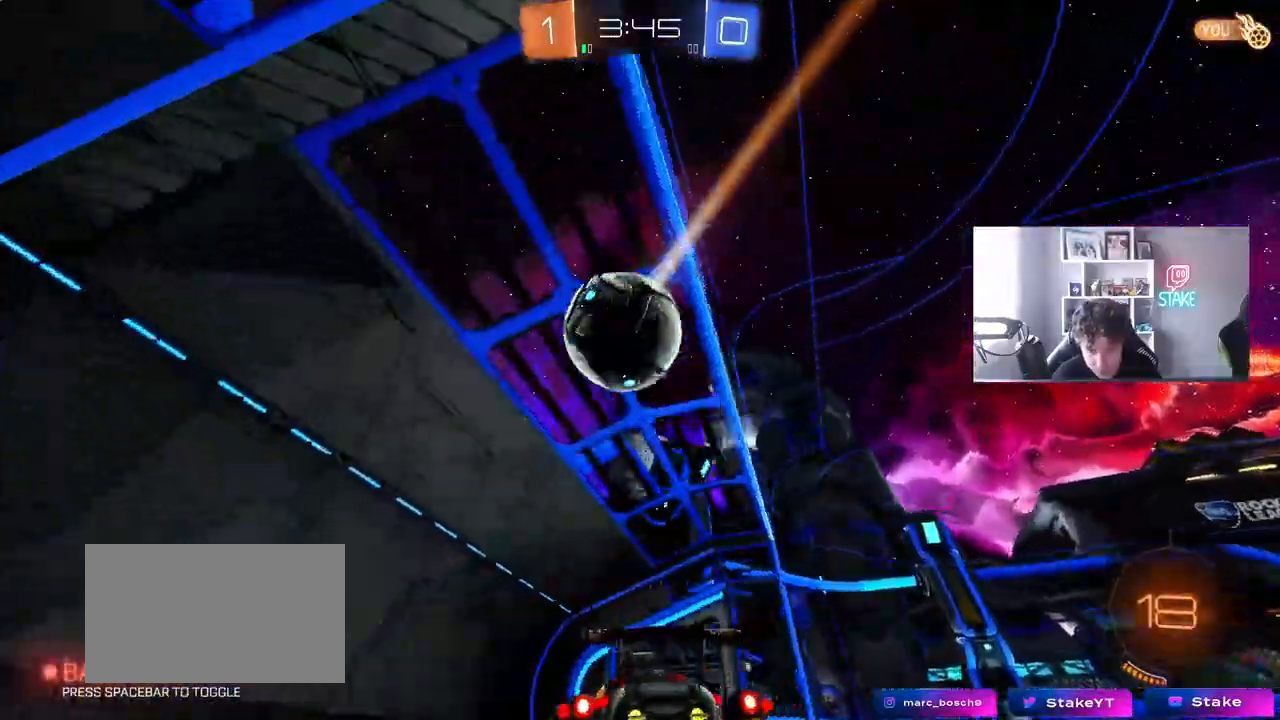
{"keys": ["d", "s"], "mouse": [], "mouse_move": "up-right", "events": [[133, "a", "up"], [133, "d", "down"], [217, "s", "up"], [317, "d", "up"], [367, "s", "down"], [450, "d", "down"]]}
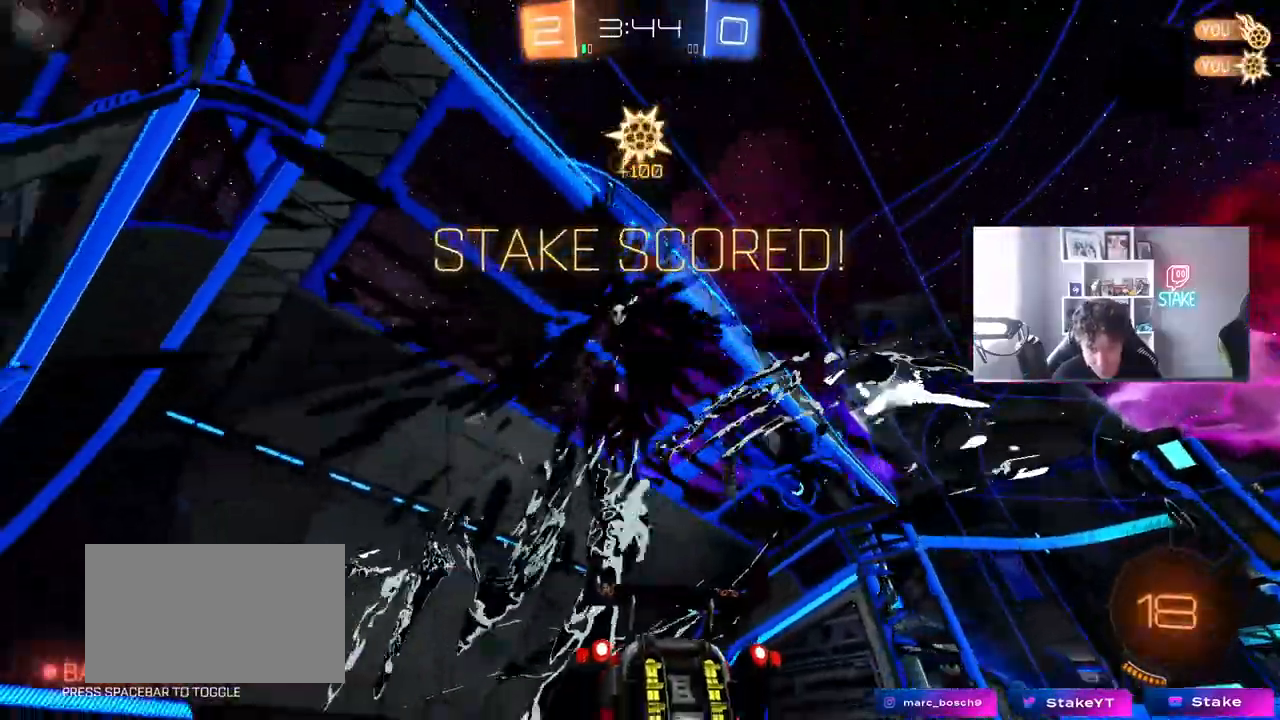
{"keys": ["s", "tab"], "mouse": ["right"], "mouse_move": "still", "events": [[100, "tab", "down"], [183, "d", "up"], [233, "mouse_right", "down"], [283, "space", "down"], [333, "mouse_right", "up"], [417, "mouse_right", "down"], [467, "space", "up"]]}
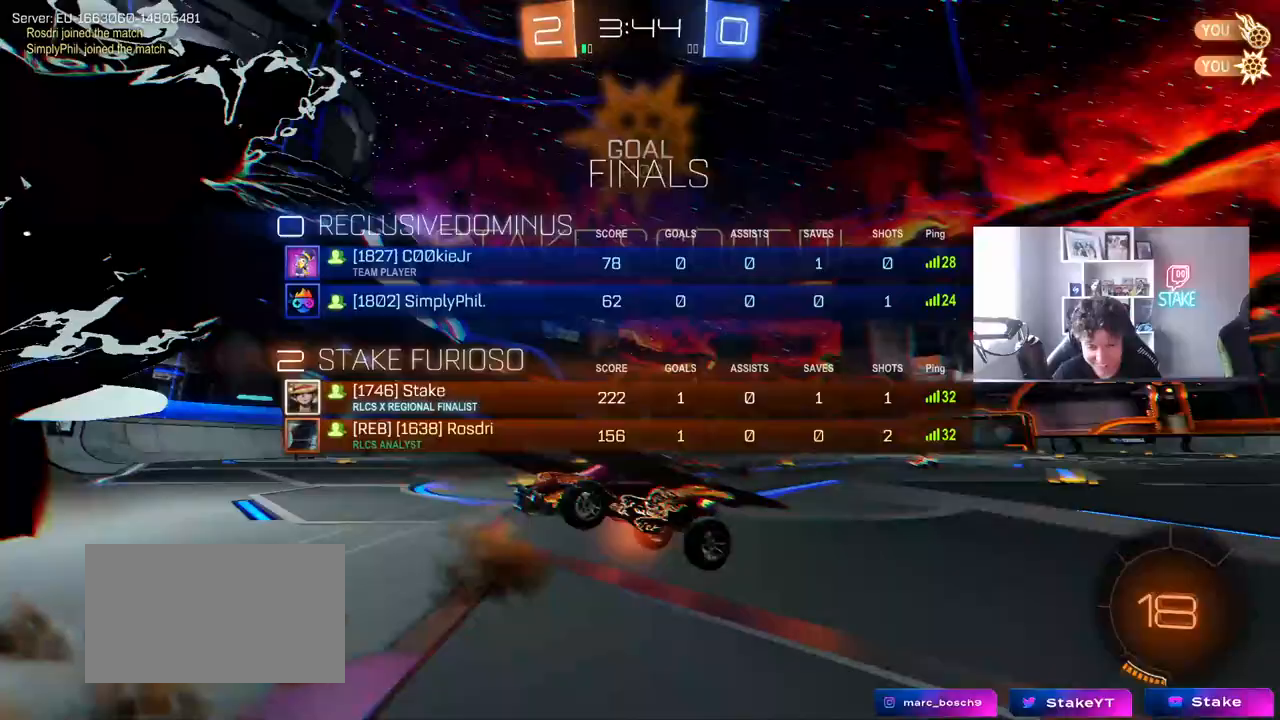
{"keys": ["d", "q", "w"], "mouse": ["left"], "mouse_move": "still", "events": [[67, "mouse_right", "up"], [117, "mouse_right", "down"], [117, "s", "up"], [117, "tab", "up"], [167, "d", "down"], [250, "mouse_right", "up"], [250, "w", "down"], [300, "q", "down"], [450, "mouse_left", "down"]]}
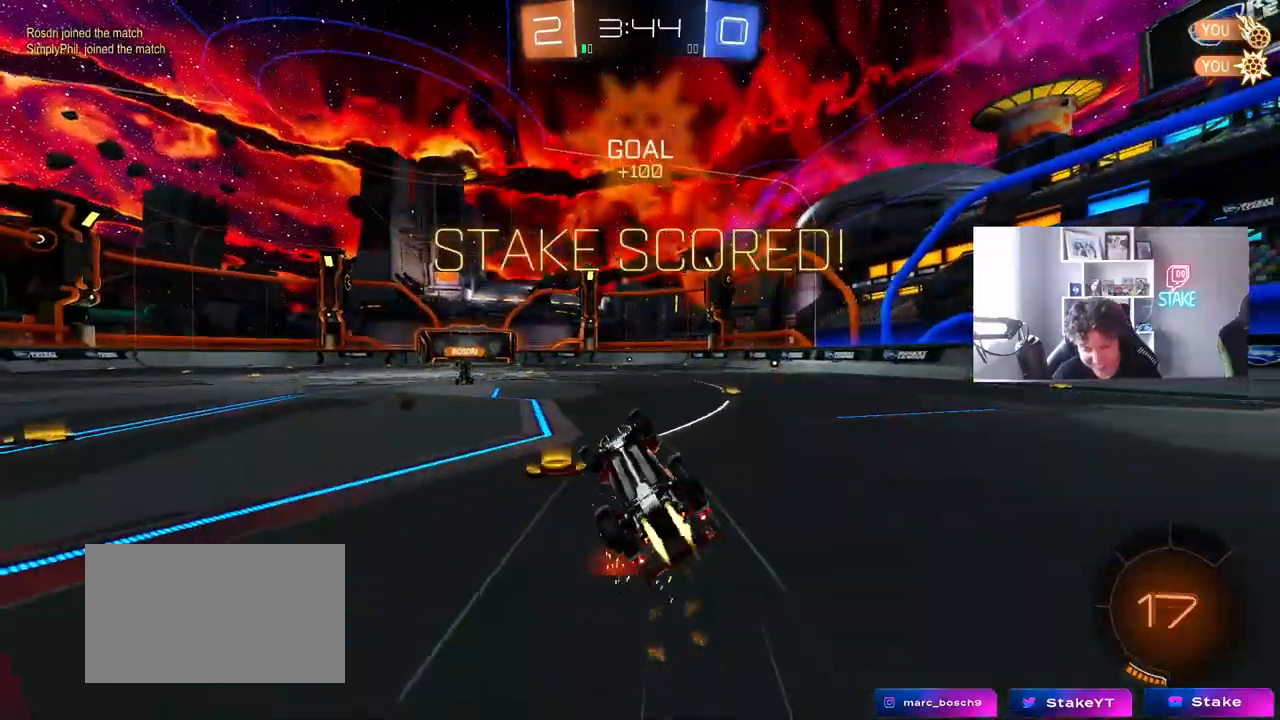
{"keys": [], "mouse": [], "mouse_move": "still", "events": [[33, "d", "up"], [317, "w", "up"], [367, "mouse_left", "up"], [417, "q", "up"]]}
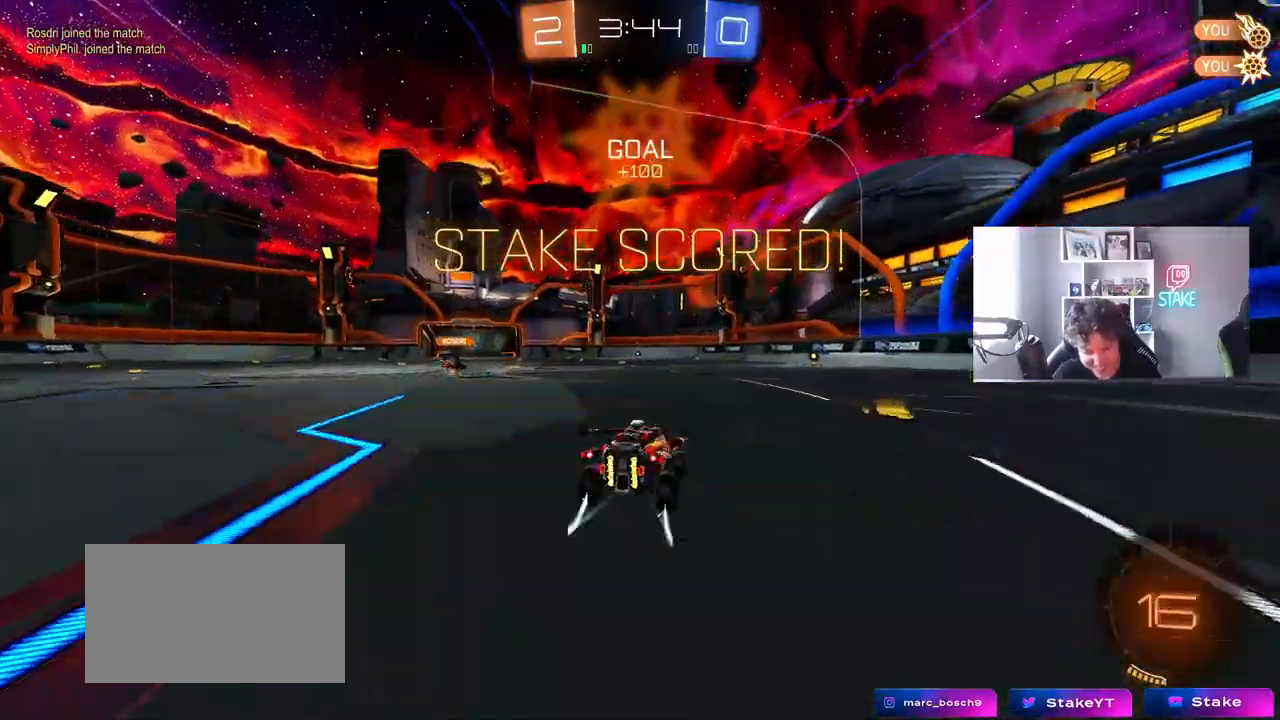
{"keys": [], "mouse": [], "mouse_move": "still", "events": []}
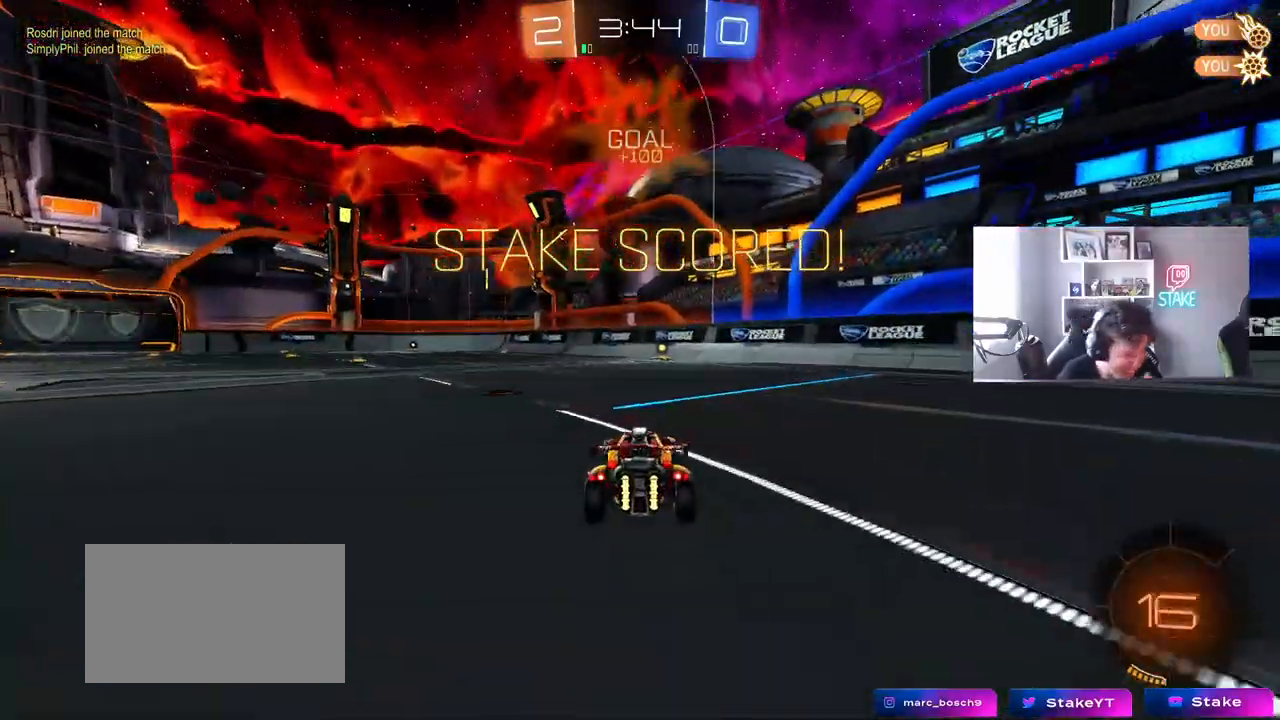
{"keys": [], "mouse": [], "mouse_move": "still", "events": []}